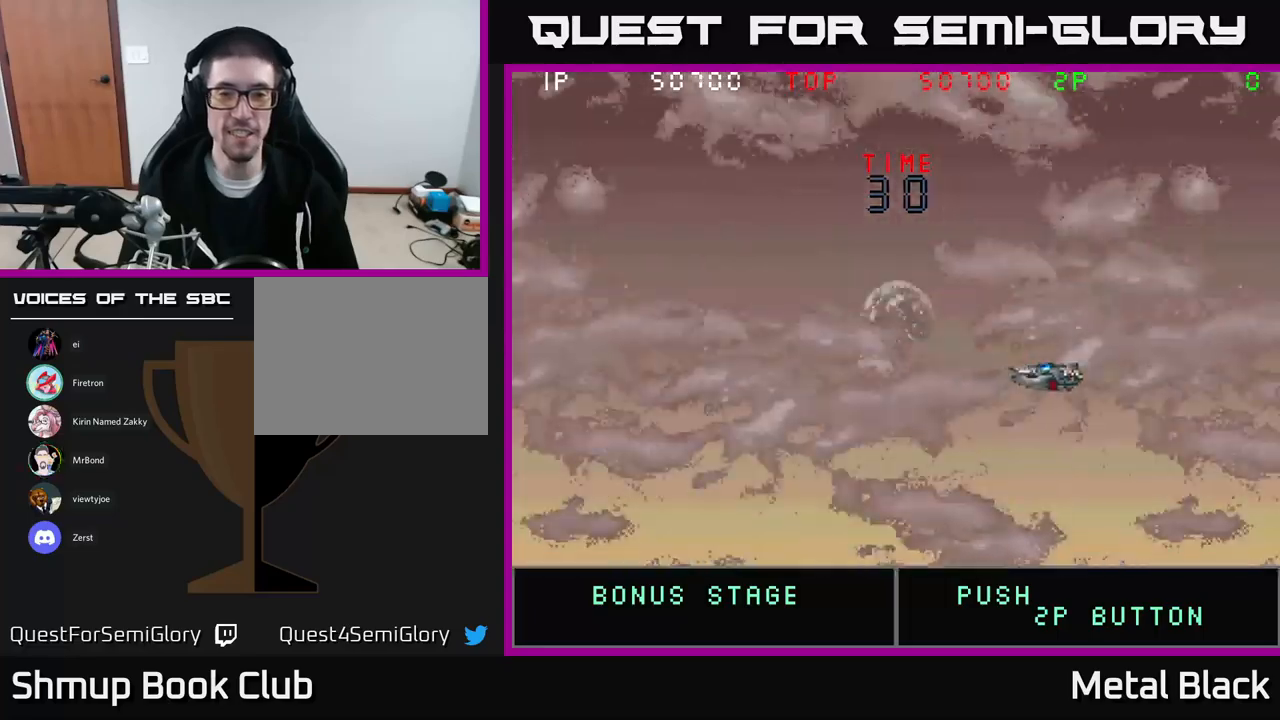
Gameplay with a controller (Xbox layout); each line is a JSON object with the inputs held at the frame after it. "events" lists button and stick changes between this image and that frame as [ms after this image, input, new state], when the widget could be followed in between. Not read: left_stick right_stick.
{"buttons": ["DPAD_UP"], "events": [[450, "DPAD_UP", "down"]]}
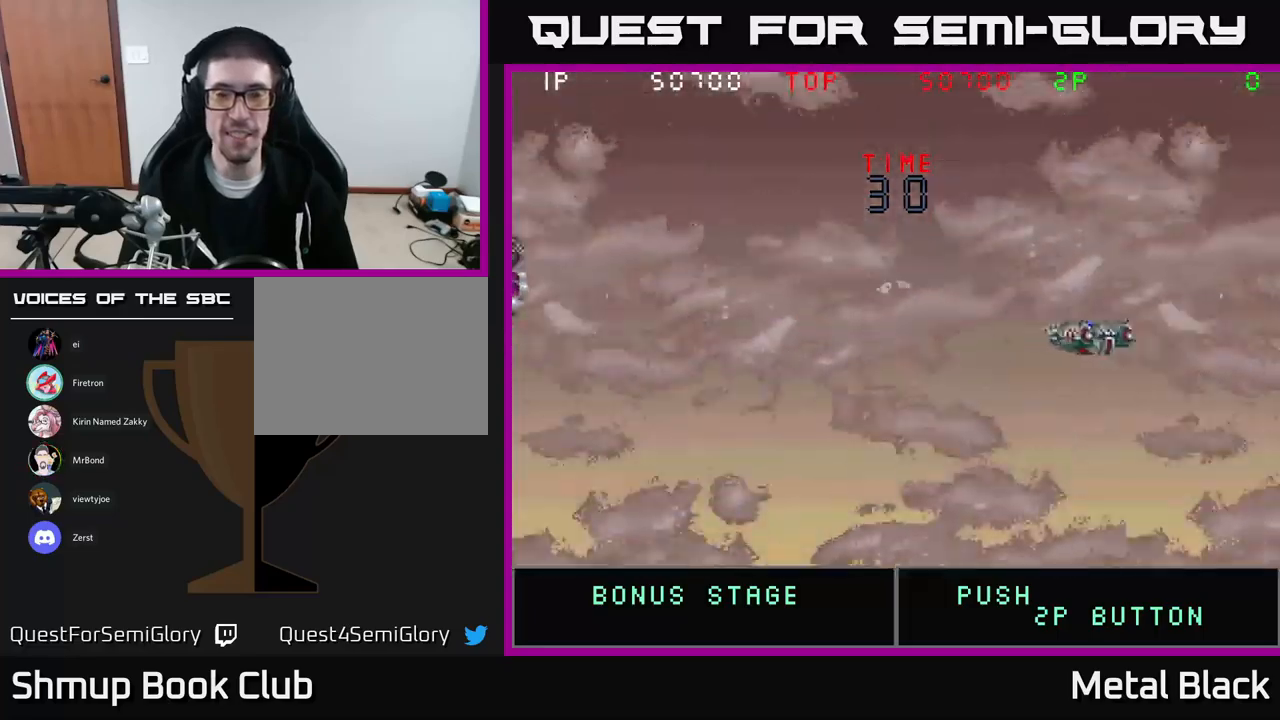
{"buttons": [], "events": [[34, "DPAD_UP", "up"], [150, "A", "down"], [384, "A", "up"]]}
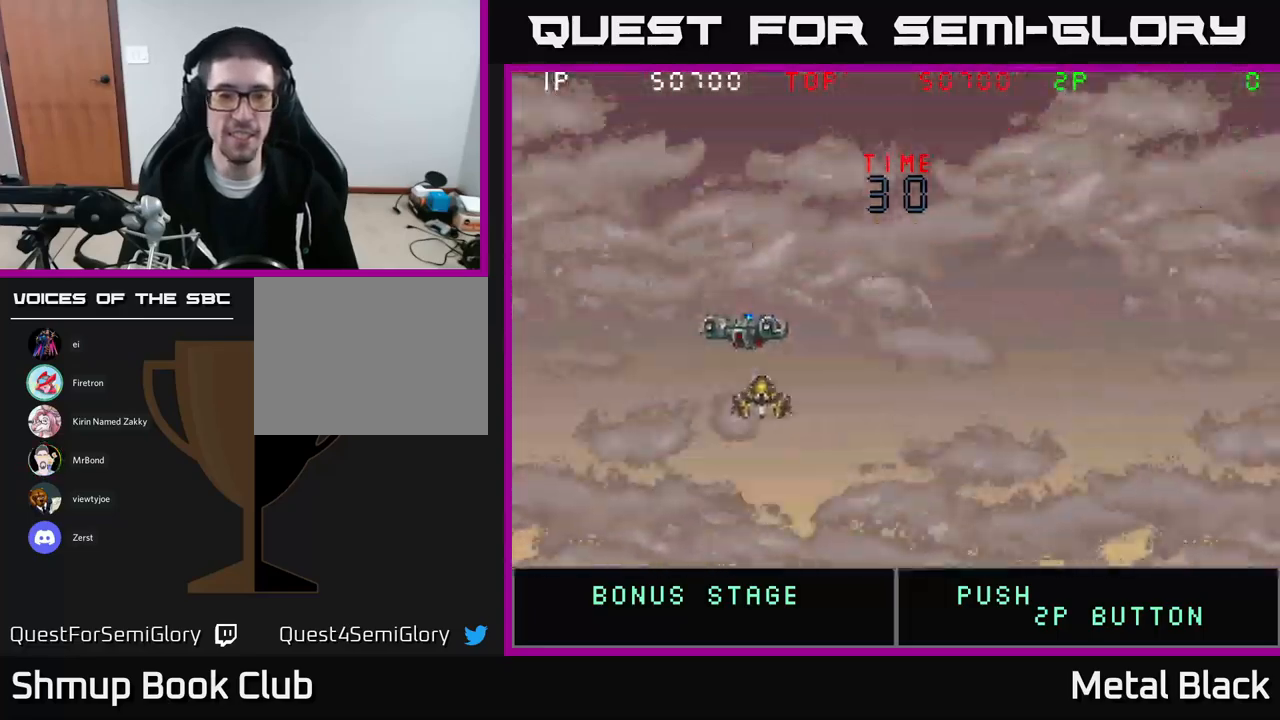
{"buttons": ["A", "DPAD_UP"], "events": [[384, "DPAD_UP", "down"], [467, "A", "down"]]}
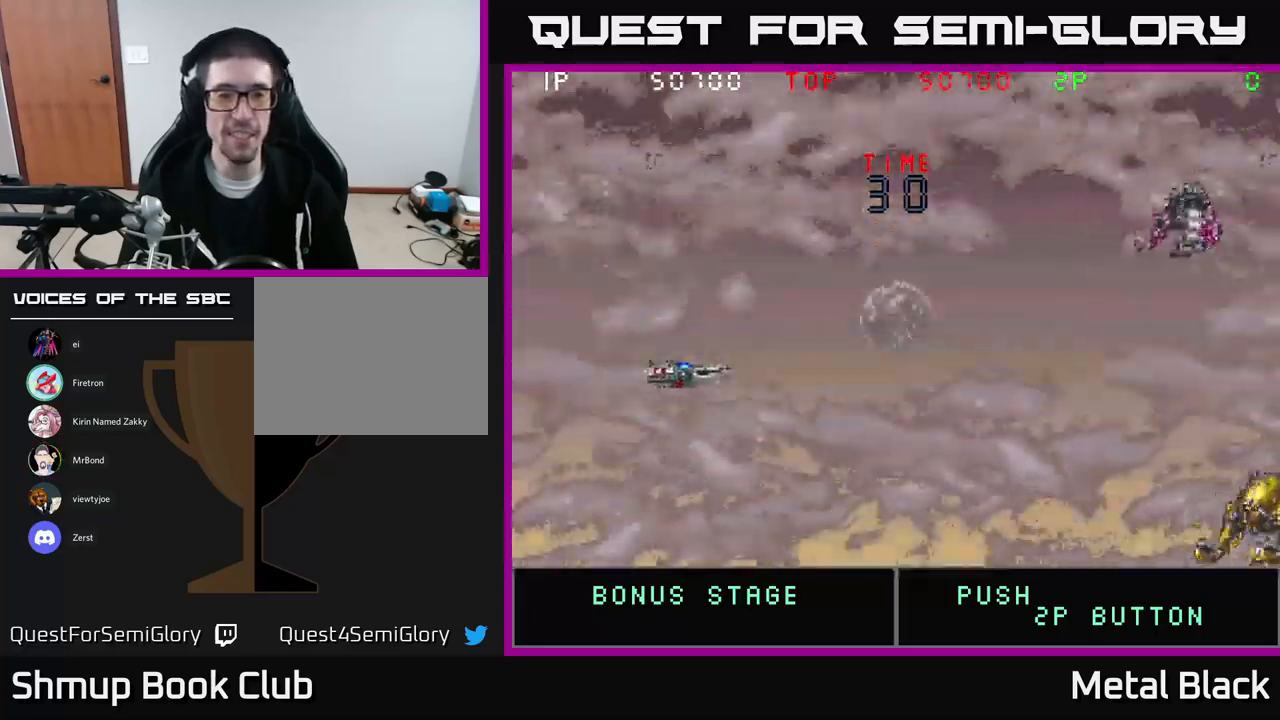
{"buttons": [], "events": [[150, "A", "up"], [200, "DPAD_LEFT", "down"], [267, "A", "down"], [317, "DPAD_UP", "up"], [434, "DPAD_LEFT", "up"], [484, "A", "up"]]}
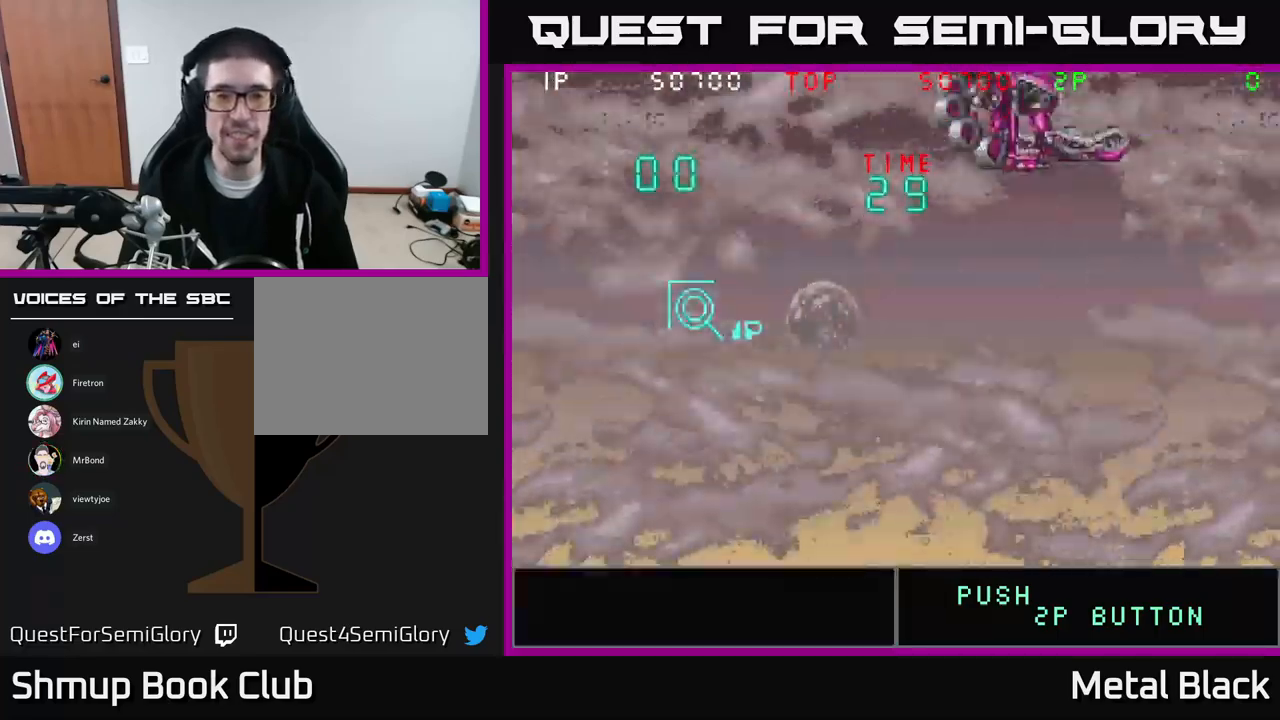
{"buttons": ["A", "DPAD_DOWN"], "events": [[50, "DPAD_UP", "down"], [200, "A", "down"], [217, "DPAD_LEFT", "down"], [350, "DPAD_UP", "up"], [400, "A", "up"], [417, "DPAD_LEFT", "up"], [434, "DPAD_DOWN", "down"], [500, "A", "down"]]}
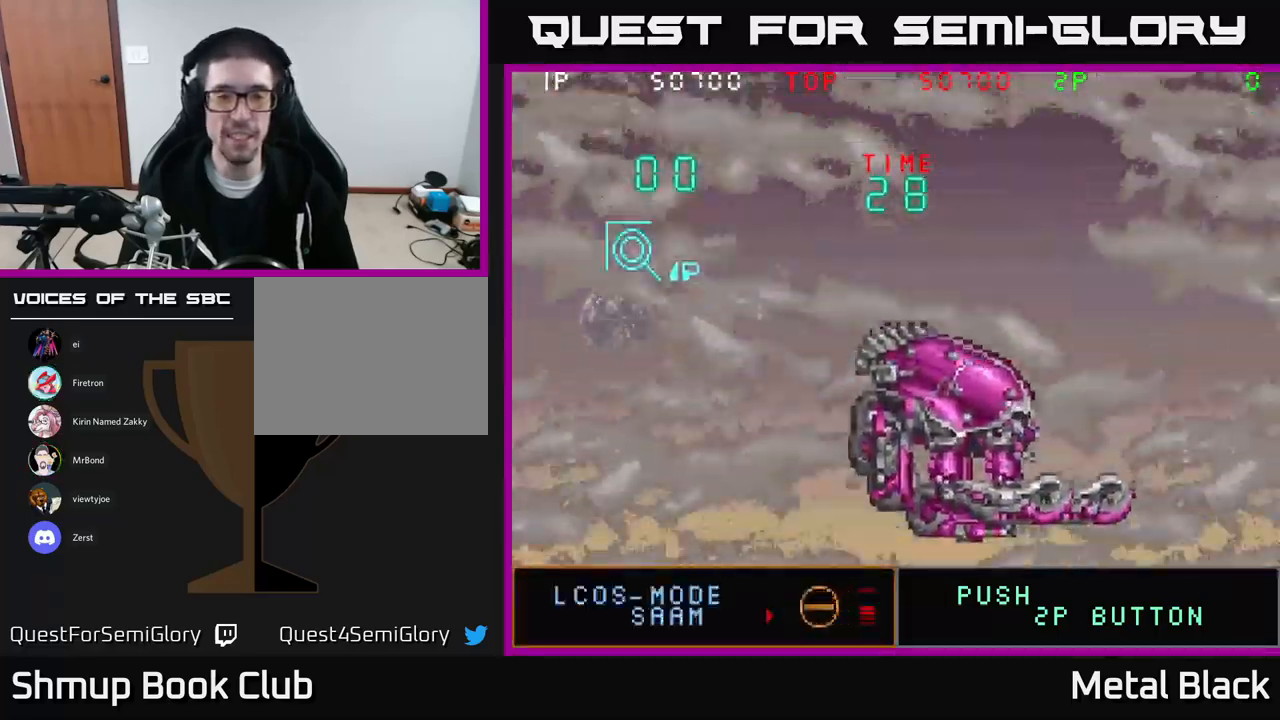
{"buttons": ["A", "DPAD_DOWN", "DPAD_RIGHT"], "events": [[84, "DPAD_DOWN", "up"], [234, "A", "up"], [334, "DPAD_RIGHT", "down"], [434, "DPAD_DOWN", "down"], [484, "A", "down"]]}
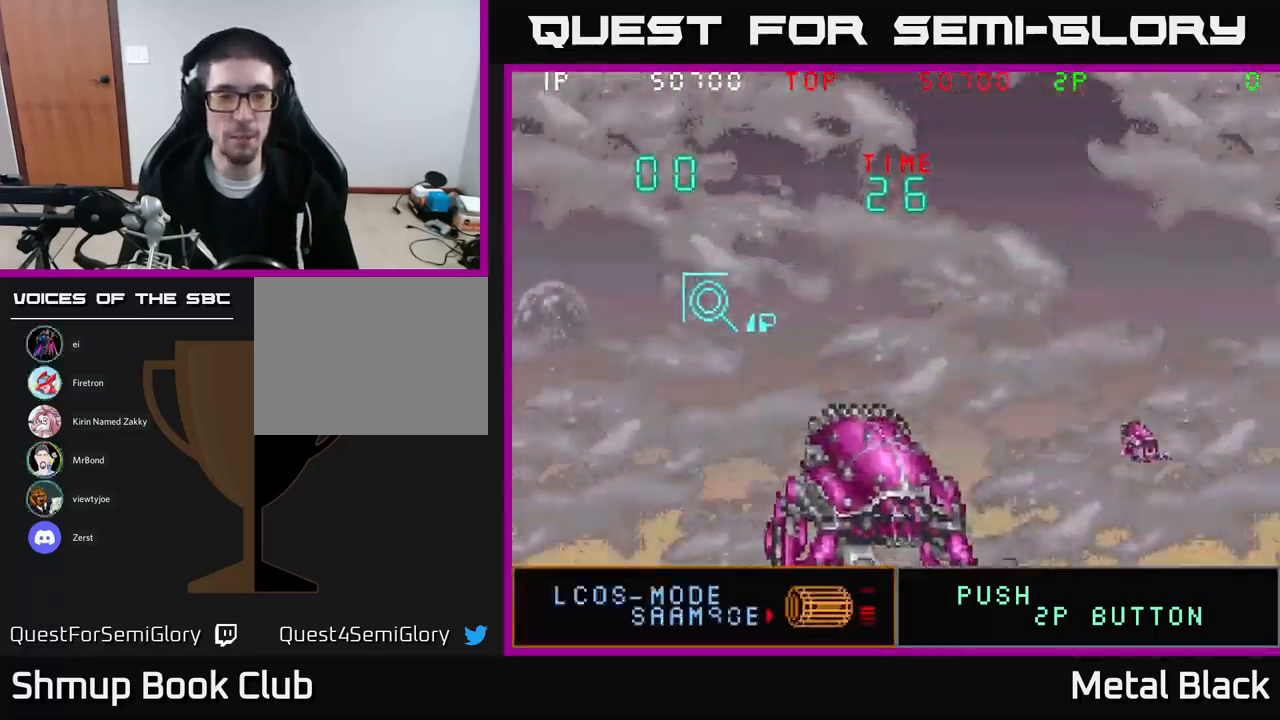
{"buttons": ["A", "DPAD_DOWN"], "events": [[134, "A", "up"], [217, "A", "down"], [250, "DPAD_RIGHT", "up"], [400, "A", "up"], [484, "A", "down"]]}
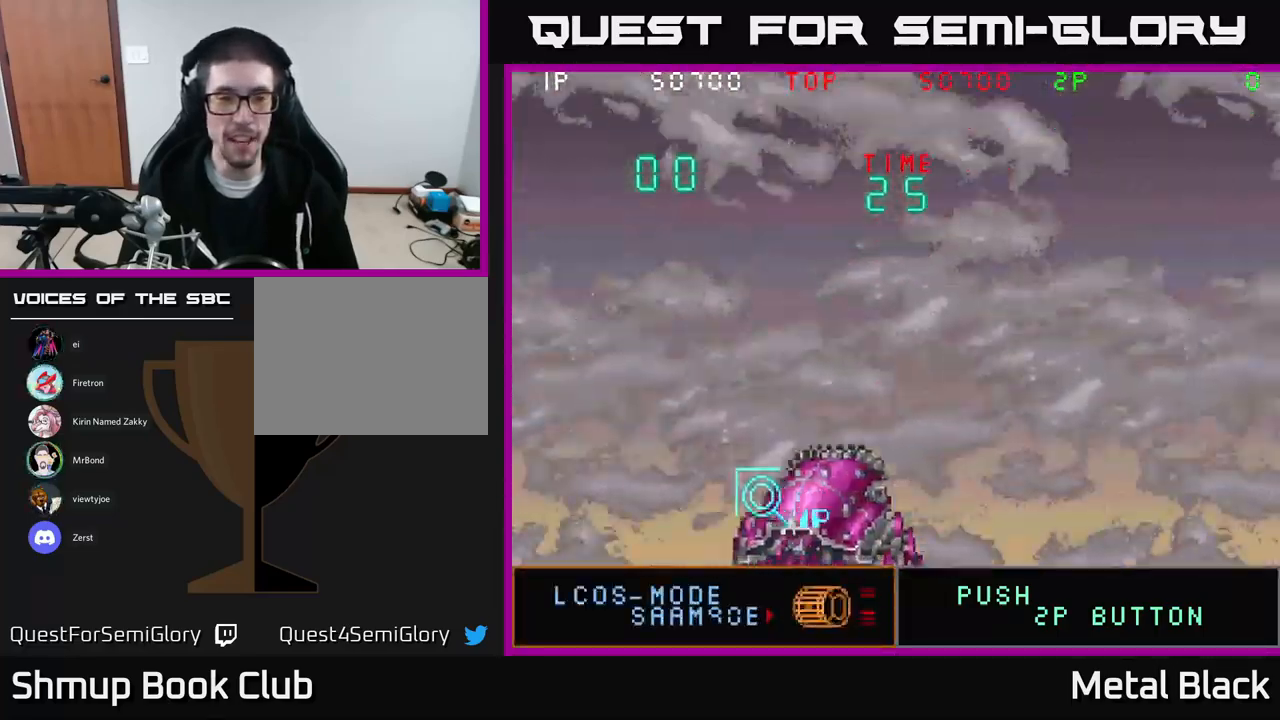
{"buttons": ["A"], "events": [[117, "DPAD_DOWN", "up"], [134, "A", "up"], [184, "A", "down"], [184, "DPAD_UP", "down"], [350, "DPAD_LEFT", "down"], [367, "A", "up"], [417, "A", "down"], [417, "DPAD_UP", "up"], [450, "DPAD_LEFT", "up"]]}
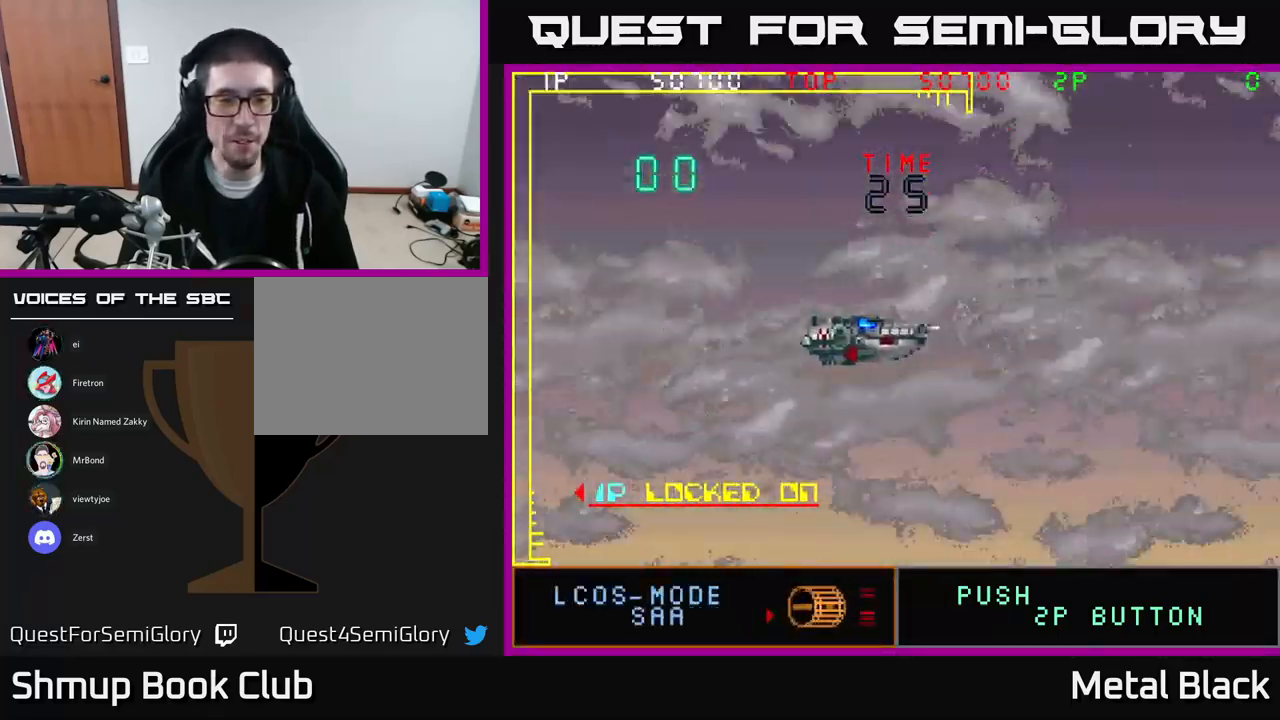
{"buttons": ["A"], "events": [[67, "A", "up"], [134, "DPAD_UP", "down"], [217, "DPAD_RIGHT", "down"], [400, "A", "down"], [400, "DPAD_RIGHT", "up"], [417, "DPAD_UP", "up"], [434, "DPAD_RIGHT", "down"], [467, "DPAD_RIGHT", "up"]]}
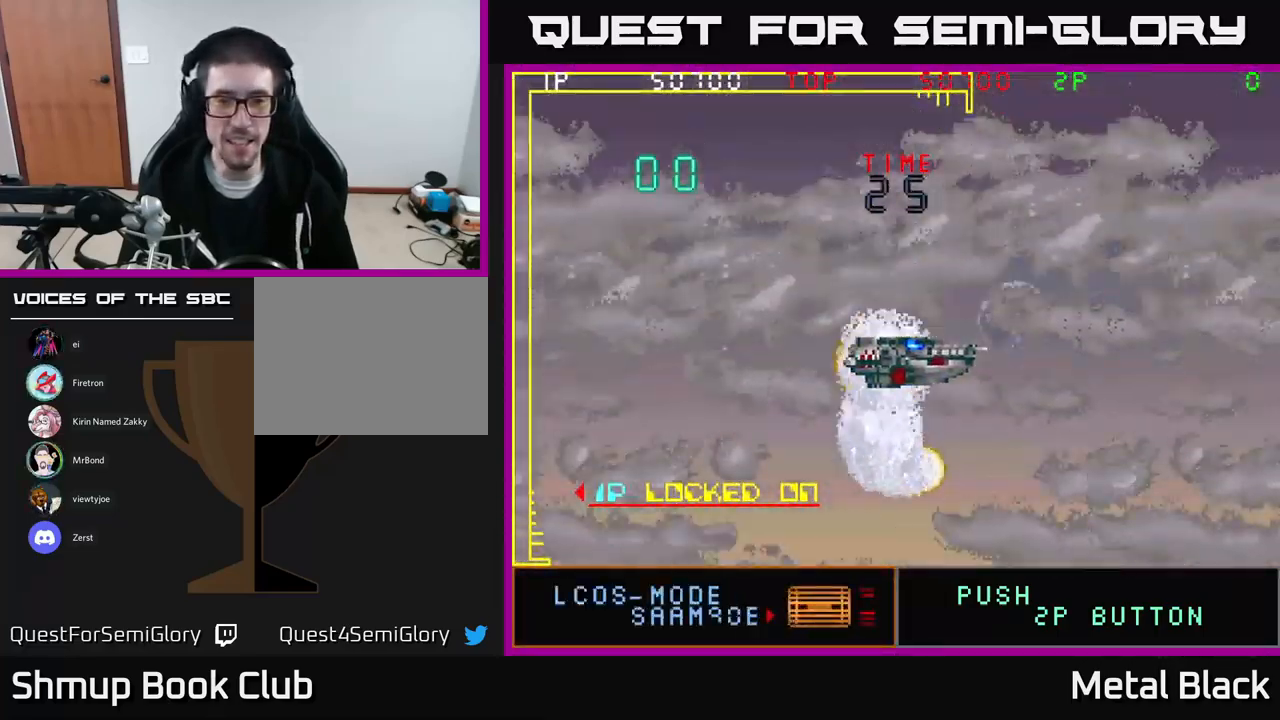
{"buttons": ["A", "DPAD_LEFT"], "events": [[217, "A", "up"], [217, "DPAD_LEFT", "down"], [217, "DPAD_UP", "down"], [300, "A", "down"], [300, "DPAD_LEFT", "up"], [350, "DPAD_LEFT", "down"], [451, "DPAD_UP", "up"]]}
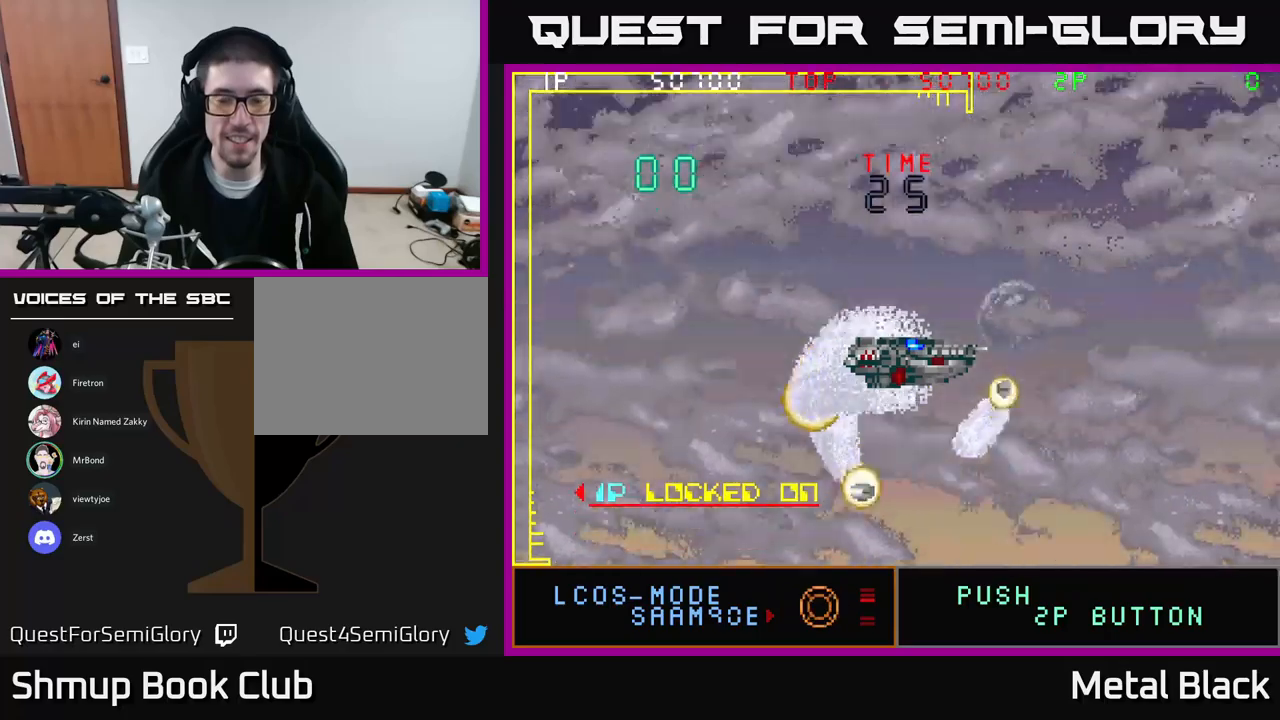
{"buttons": ["DPAD_UP"], "events": [[67, "A", "up"], [67, "DPAD_LEFT", "up"], [83, "DPAD_LEFT", "down"], [133, "DPAD_LEFT", "up"], [183, "A", "down"], [367, "A", "up"], [500, "DPAD_UP", "down"]]}
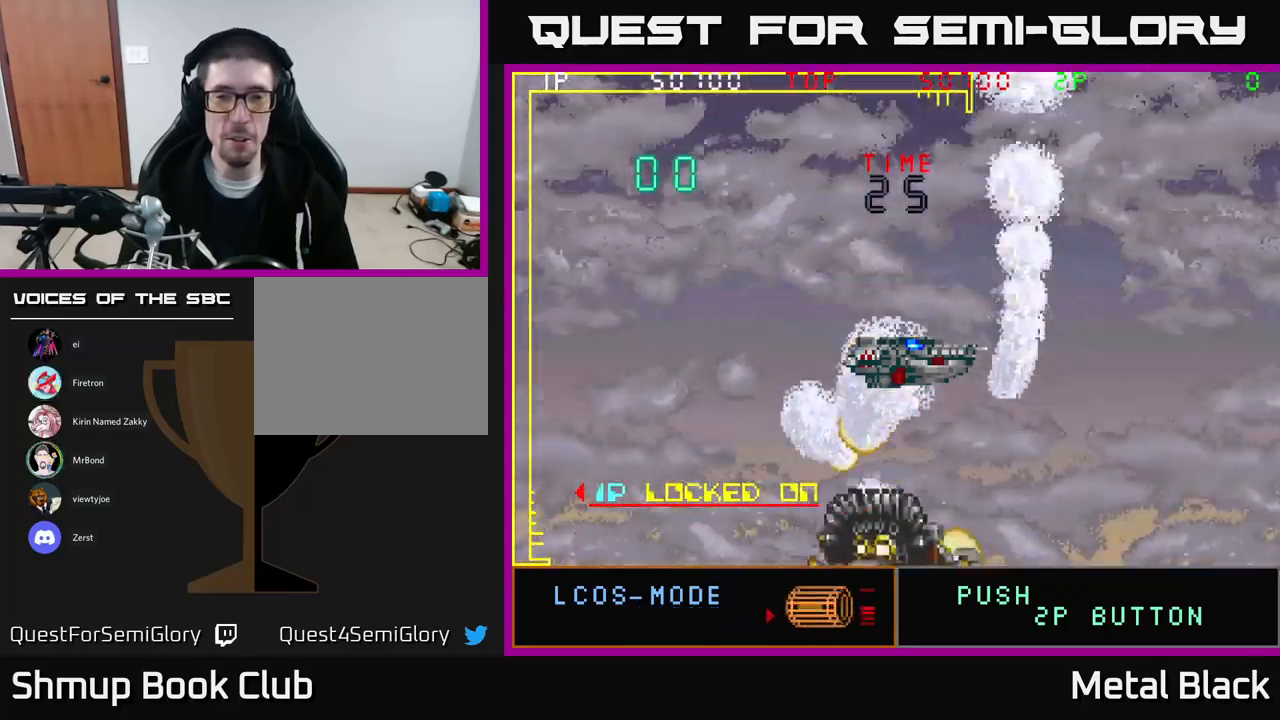
{"buttons": ["A", "DPAD_DOWN"], "events": [[133, "A", "down"], [183, "DPAD_LEFT", "down"], [233, "DPAD_UP", "up"], [367, "A", "up"], [433, "DPAD_DOWN", "down"], [433, "DPAD_LEFT", "up"], [500, "A", "down"]]}
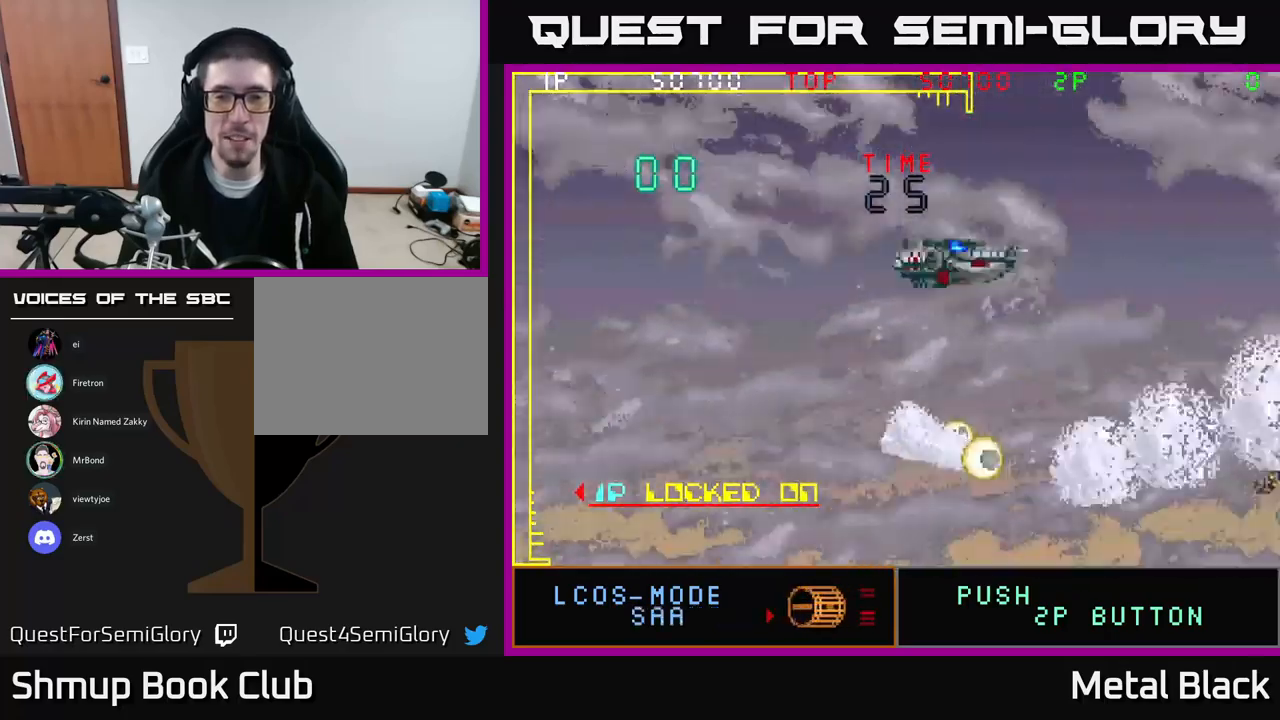
{"buttons": ["A"], "events": [[67, "DPAD_RIGHT", "down"], [117, "DPAD_DOWN", "up"], [183, "DPAD_RIGHT", "up"], [200, "DPAD_UP", "down"], [233, "A", "up"], [317, "DPAD_LEFT", "down"], [417, "A", "down"], [450, "DPAD_UP", "up"], [483, "DPAD_LEFT", "up"]]}
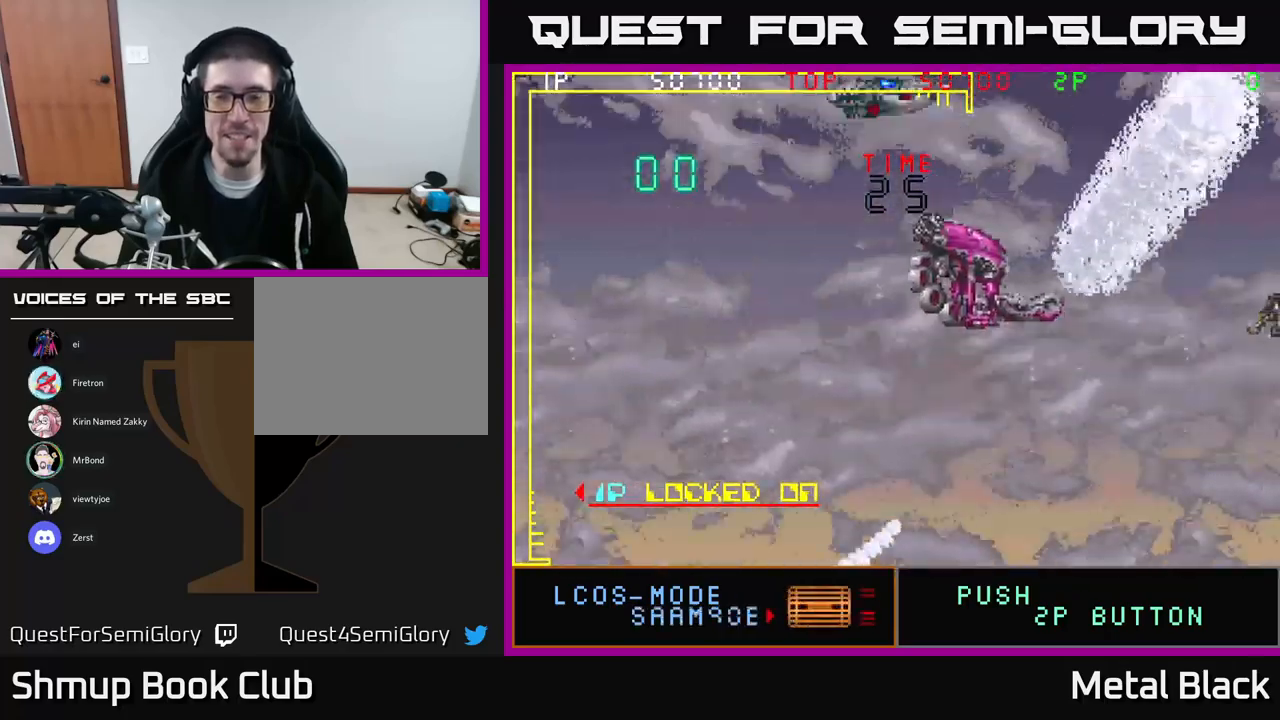
{"buttons": [], "events": [[50, "A", "up"], [83, "DPAD_DOWN", "down"], [200, "DPAD_DOWN", "up"], [217, "A", "down"], [383, "A", "up"]]}
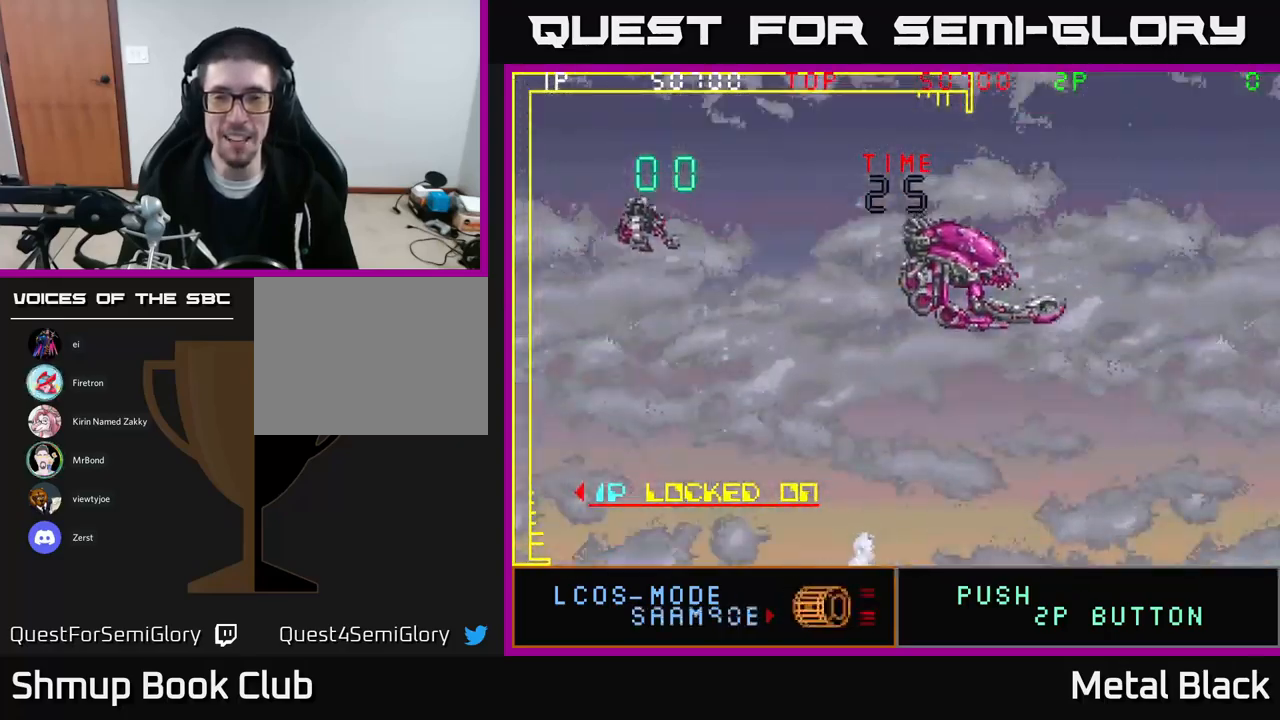
{"buttons": ["DPAD_UP"], "events": [[150, "DPAD_RIGHT", "down"], [200, "A", "down"], [350, "A", "up"], [417, "DPAD_UP", "down"], [483, "DPAD_RIGHT", "up"]]}
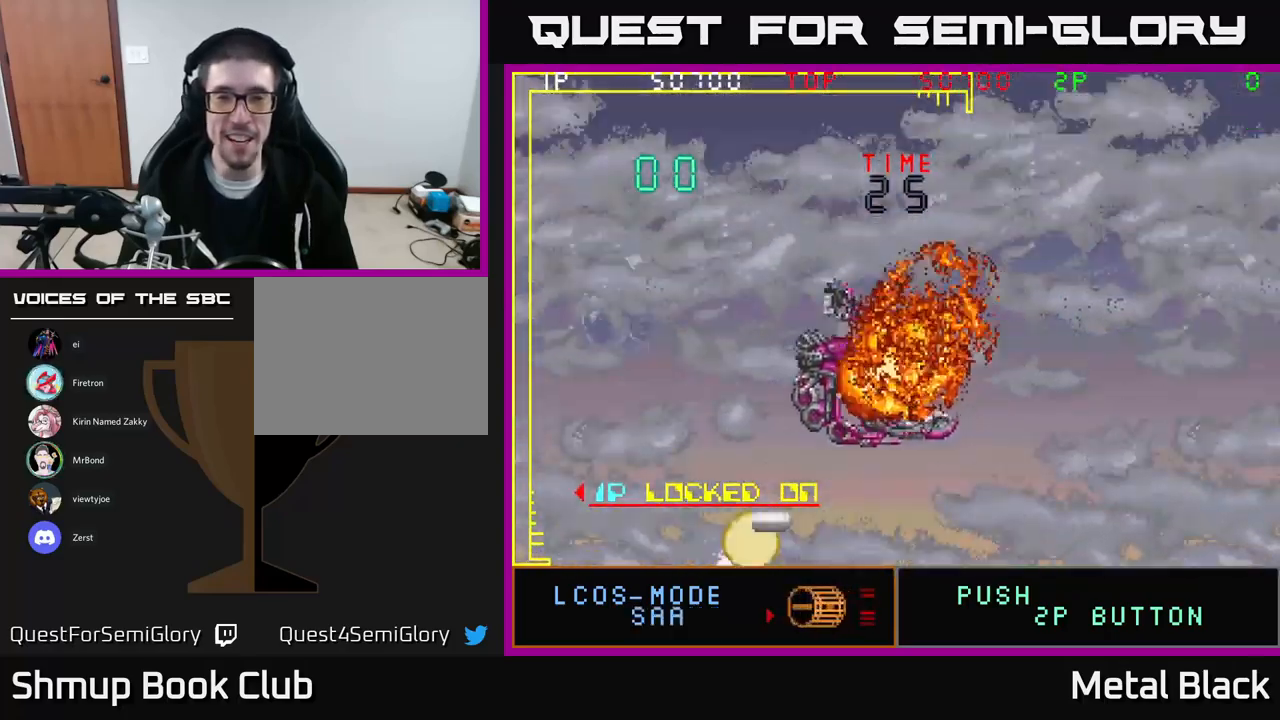
{"buttons": ["DPAD_UP"]}
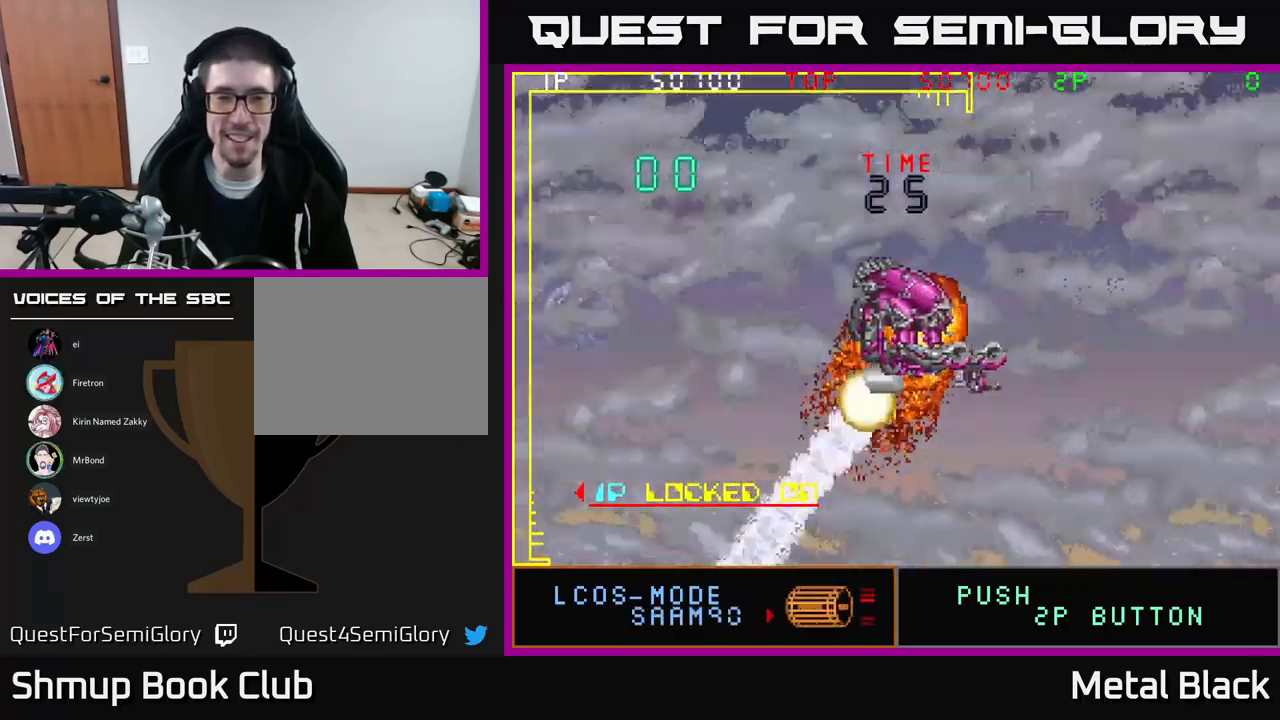
{"buttons": ["DPAD_DOWN", "DPAD_RIGHT"], "events": [[50, "A", "down"], [183, "A", "up"], [300, "A", "down"], [300, "DPAD_UP", "up"], [400, "DPAD_DOWN", "down"], [450, "A", "up"], [500, "DPAD_RIGHT", "down"]]}
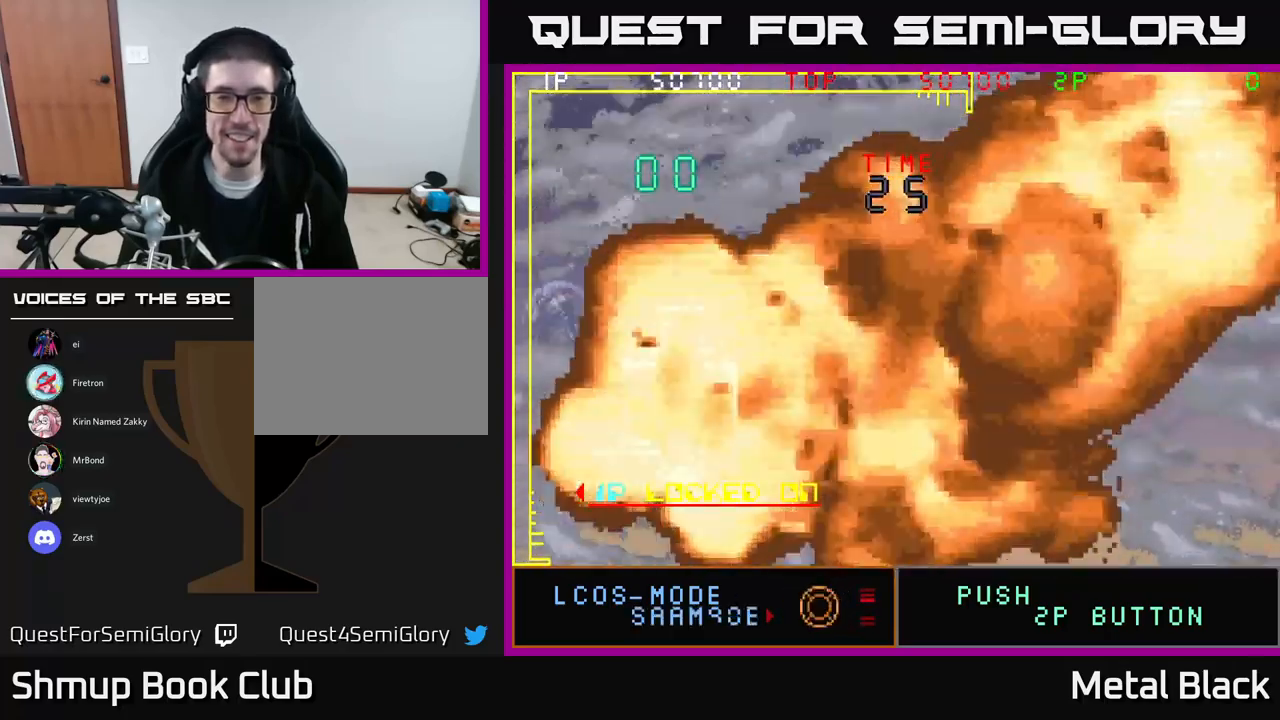
{"buttons": [], "events": [[17, "DPAD_DOWN", "up"], [50, "A", "down"], [133, "DPAD_RIGHT", "up"], [133, "DPAD_UP", "down"], [200, "A", "up"], [300, "A", "down"], [300, "DPAD_UP", "up"], [467, "A", "up"]]}
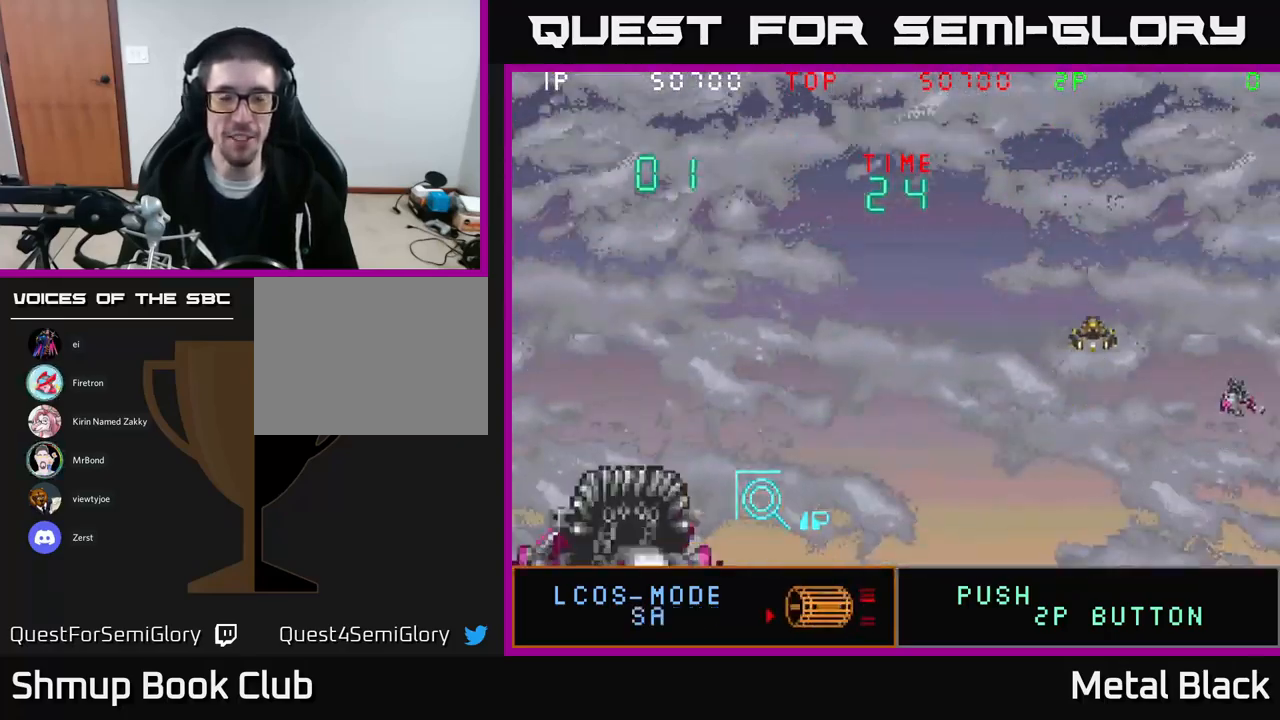
{"buttons": ["DPAD_UP"], "events": [[67, "DPAD_RIGHT", "down"], [117, "A", "down"], [250, "A", "up"], [333, "DPAD_RIGHT", "up"], [350, "DPAD_UP", "down"]]}
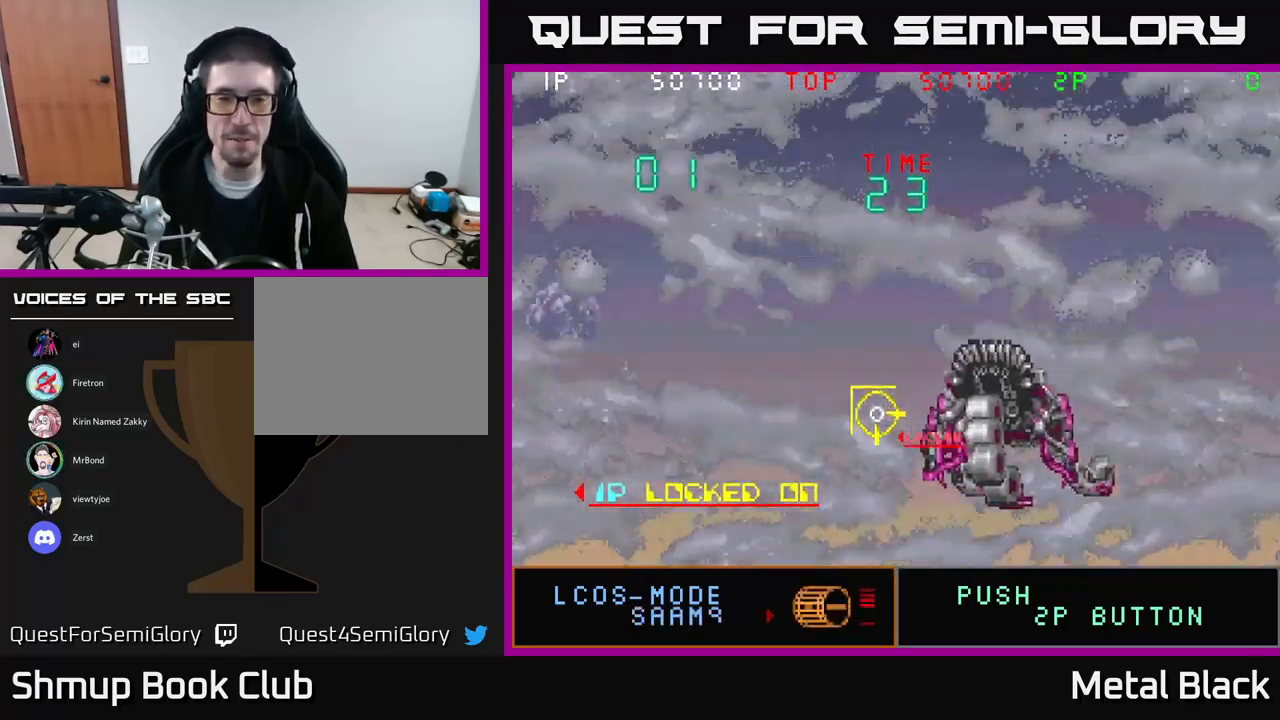
{"buttons": ["DPAD_UP"], "events": [[83, "DPAD_UP", "up"], [100, "DPAD_RIGHT", "down"], [117, "A", "down"], [233, "A", "up"], [400, "DPAD_RIGHT", "up"], [400, "DPAD_UP", "down"]]}
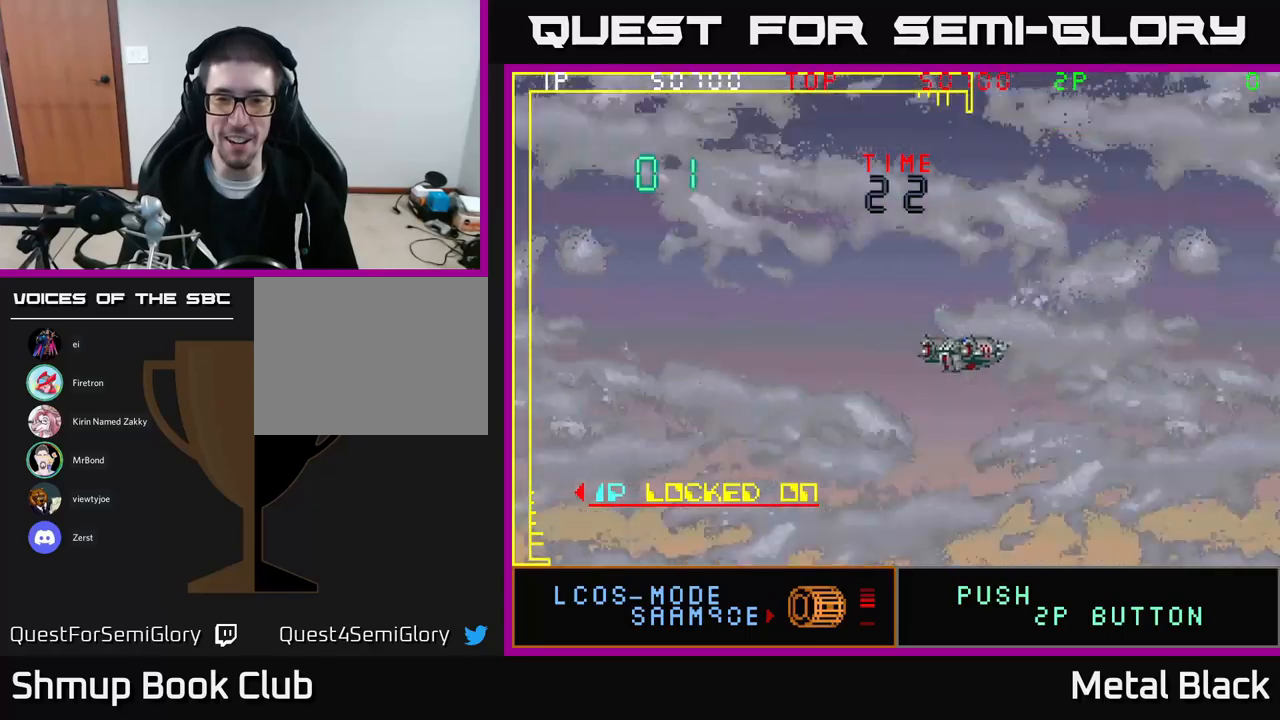
{"buttons": [], "events": [[34, "DPAD_UP", "up"], [317, "DPAD_RIGHT", "down"], [350, "DPAD_RIGHT", "up"], [367, "DPAD_UP", "down"], [450, "DPAD_UP", "up"]]}
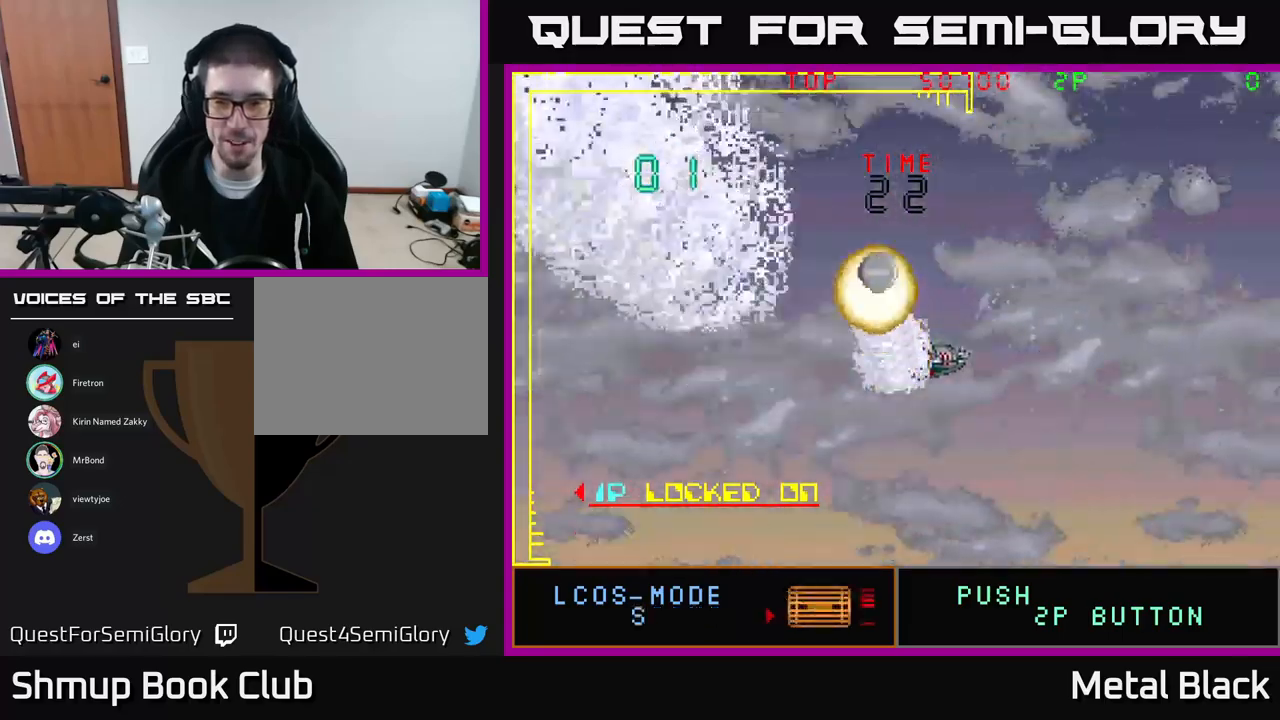
{"buttons": [], "events": [[50, "DPAD_RIGHT", "down"], [217, "DPAD_RIGHT", "up"]]}
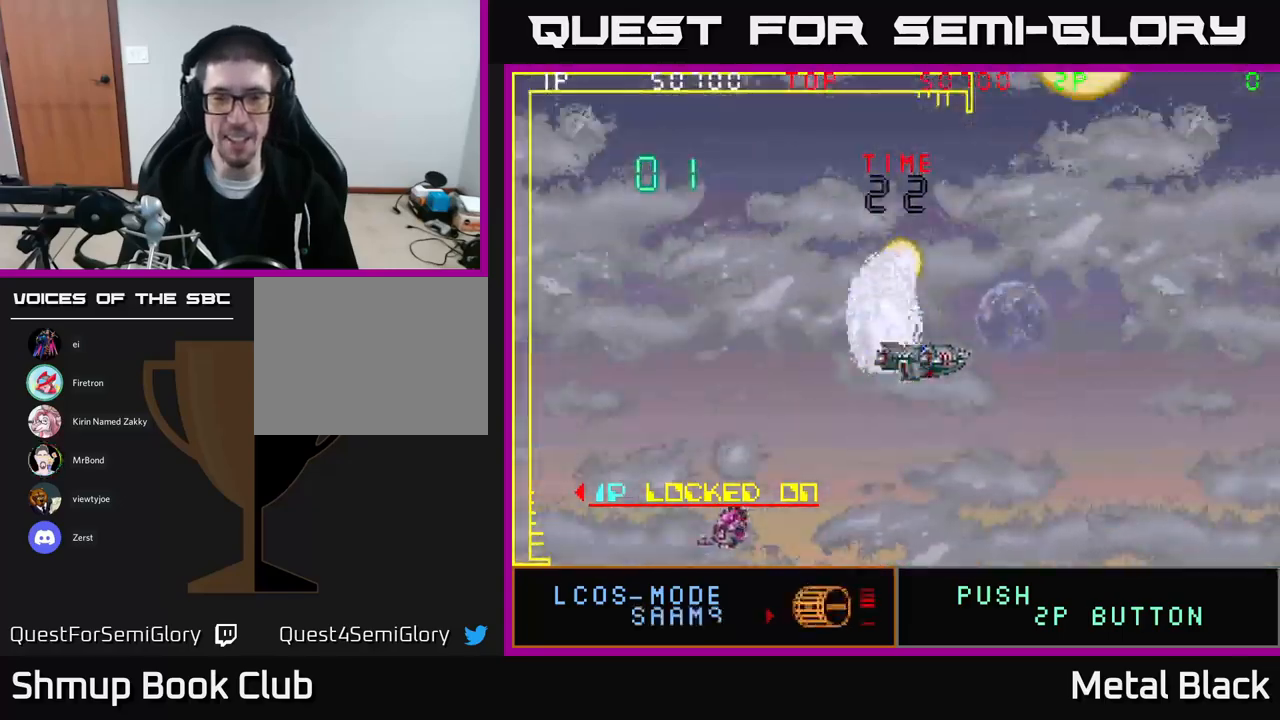
{"buttons": [], "events": [[200, "DPAD_LEFT", "down"], [350, "DPAD_DOWN", "down"], [367, "DPAD_LEFT", "up"], [434, "DPAD_RIGHT", "down"], [500, "DPAD_DOWN", "up"], [500, "DPAD_RIGHT", "up"]]}
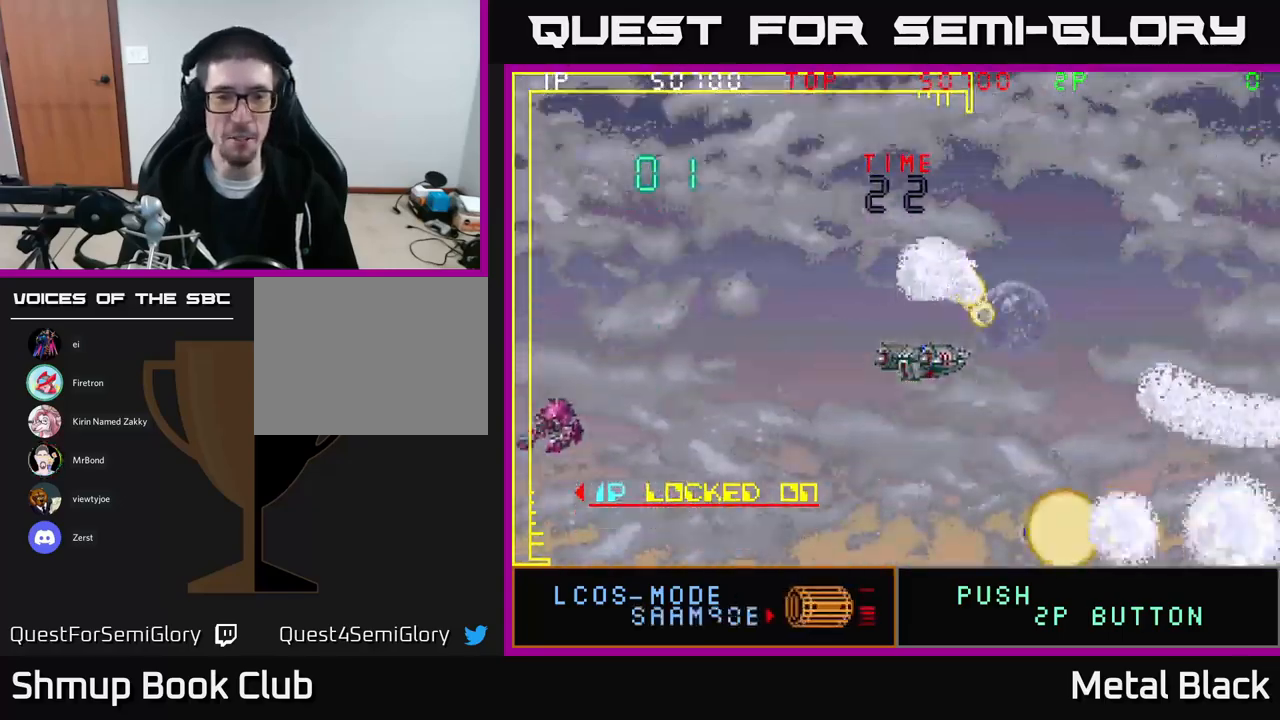
{"buttons": [], "events": [[67, "DPAD_LEFT", "down"], [67, "DPAD_UP", "down"], [217, "DPAD_LEFT", "up"], [384, "DPAD_UP", "up"]]}
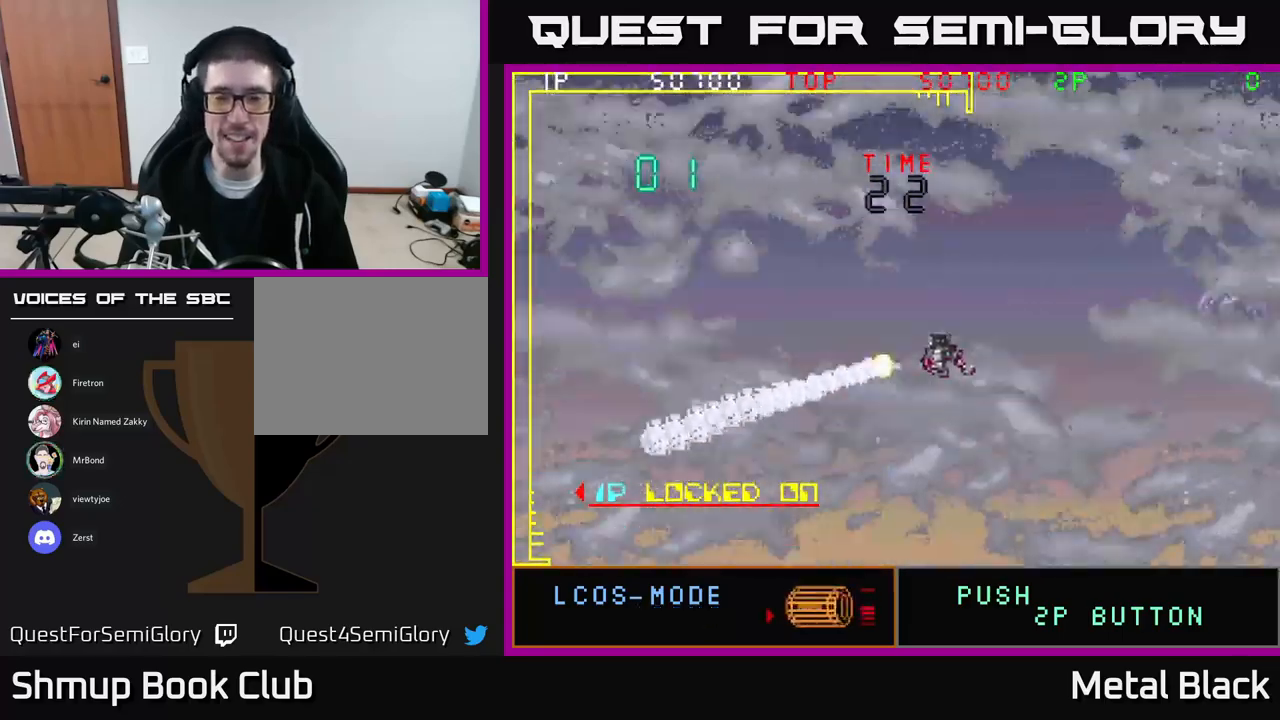
{"buttons": [], "events": [[117, "DPAD_UP", "down"], [167, "DPAD_UP", "up"], [234, "DPAD_RIGHT", "down"], [317, "DPAD_UP", "down"], [350, "DPAD_RIGHT", "up"], [500, "DPAD_UP", "up"]]}
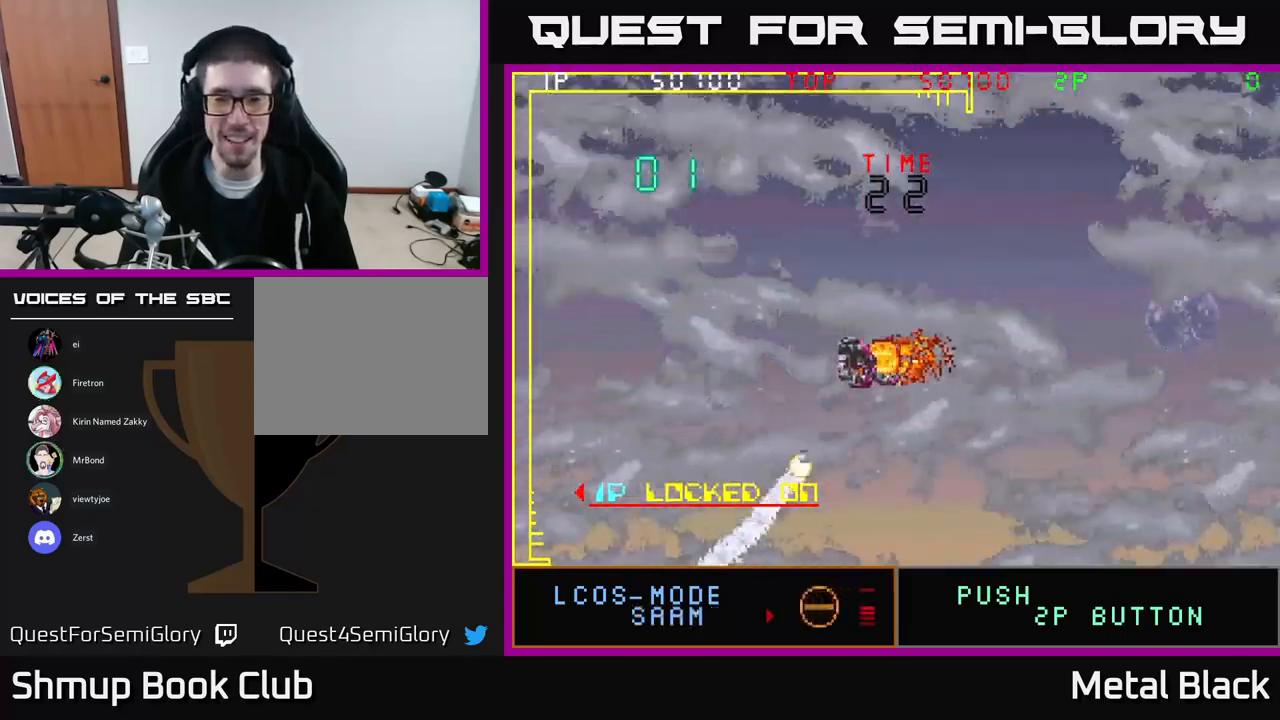
{"buttons": [], "events": []}
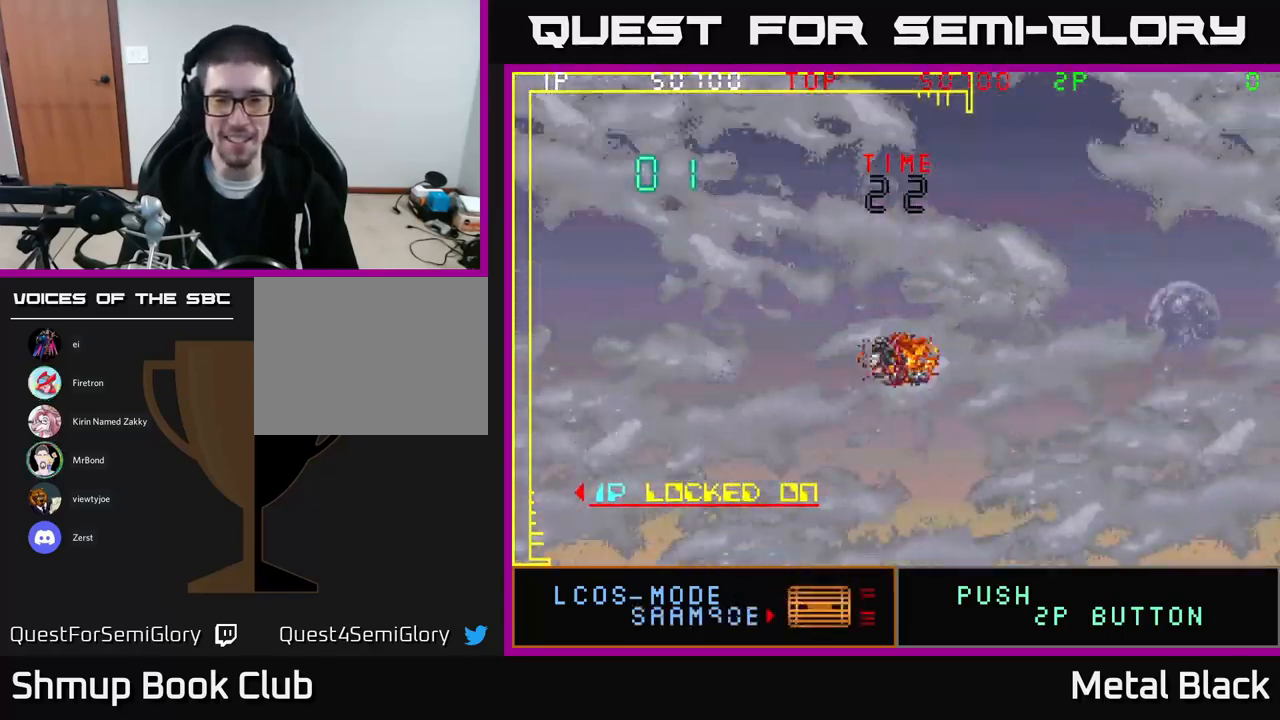
{"buttons": ["DPAD_RIGHT"], "events": [[184, "DPAD_RIGHT", "down"], [234, "DPAD_UP", "down"], [284, "DPAD_RIGHT", "up"], [384, "DPAD_RIGHT", "down"], [434, "DPAD_UP", "up"]]}
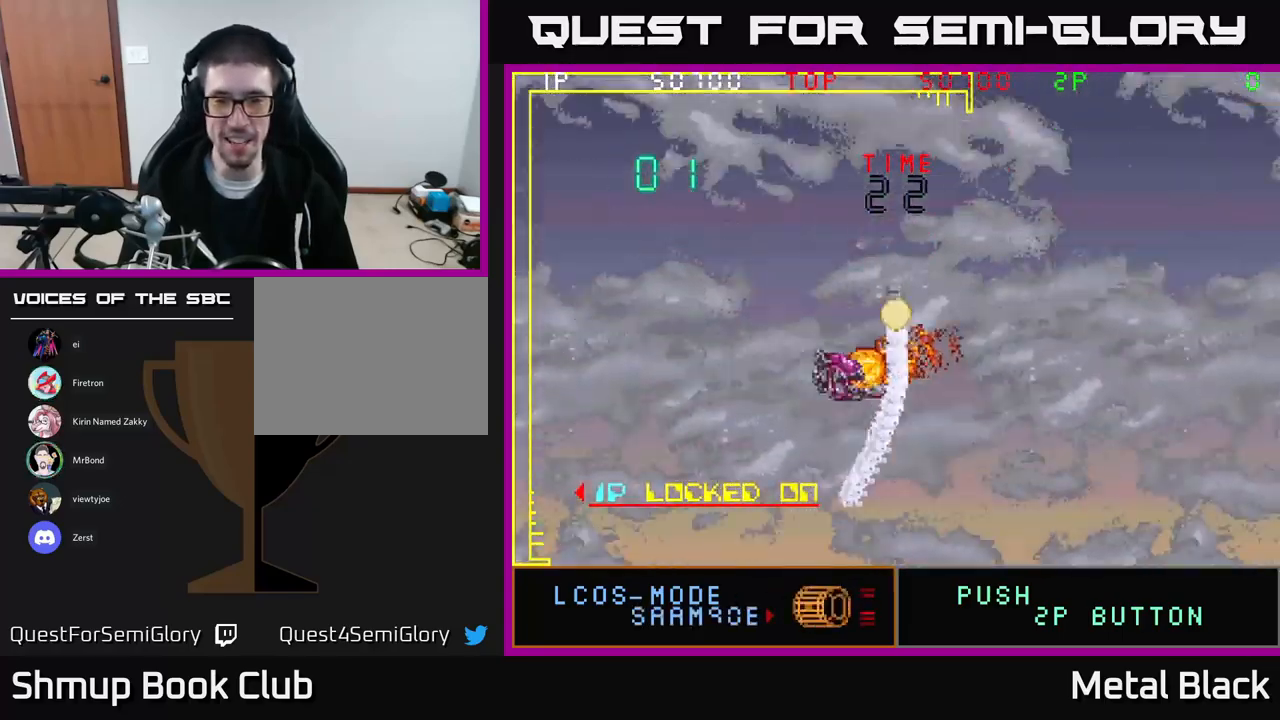
{"buttons": ["DPAD_DOWN"], "events": [[100, "DPAD_RIGHT", "up"], [500, "DPAD_DOWN", "down"]]}
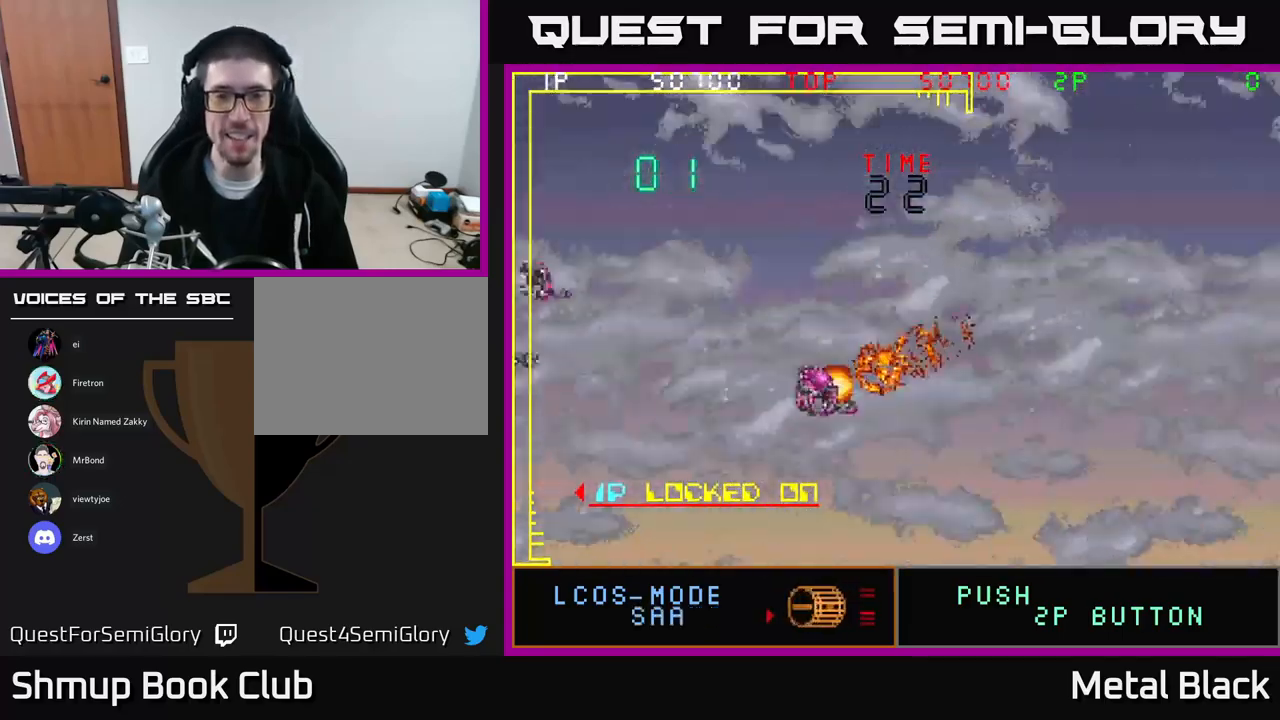
{"buttons": ["DPAD_UP"], "events": [[134, "DPAD_DOWN", "up"], [384, "DPAD_RIGHT", "down"], [434, "DPAD_RIGHT", "up"], [434, "DPAD_UP", "down"]]}
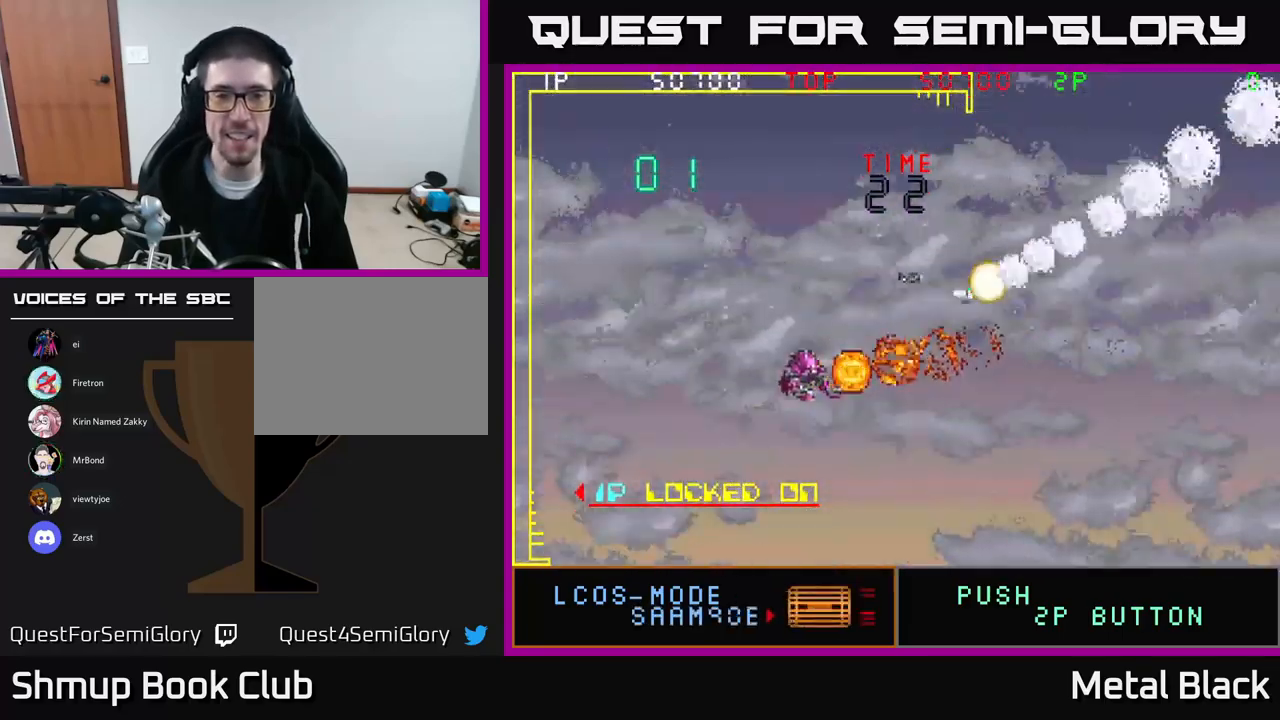
{"buttons": ["DPAD_UP"], "events": [[50, "DPAD_RIGHT", "down"], [100, "DPAD_UP", "up"], [400, "DPAD_RIGHT", "up"], [417, "DPAD_UP", "down"]]}